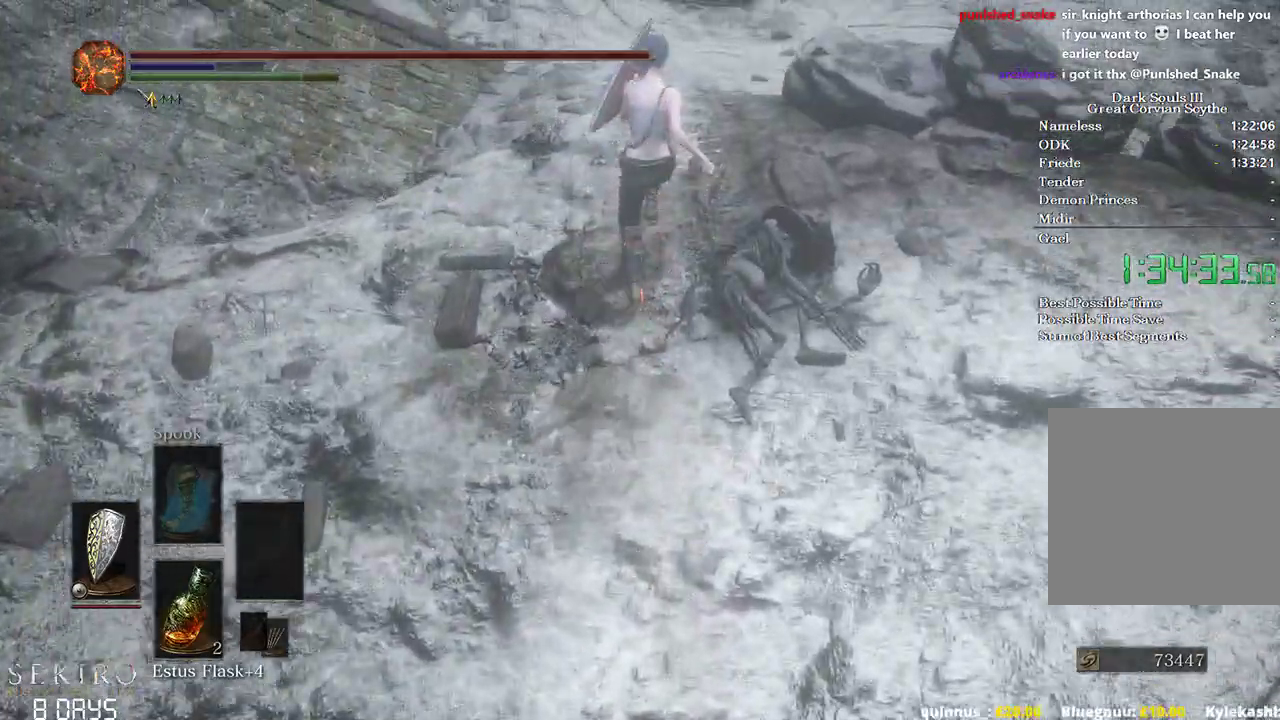
Gameplay with a controller (Xbox layout); each line is a JSON object with the inputs held at the frame after it. "events" lists button and stick changes between this image and that frame as [ms after this image, input, new state], when the widget could be followed in between.
{"buttons": ["B"], "left_stick": "up", "right_stick": "left", "events": [[450, "right_stick", "left"]]}
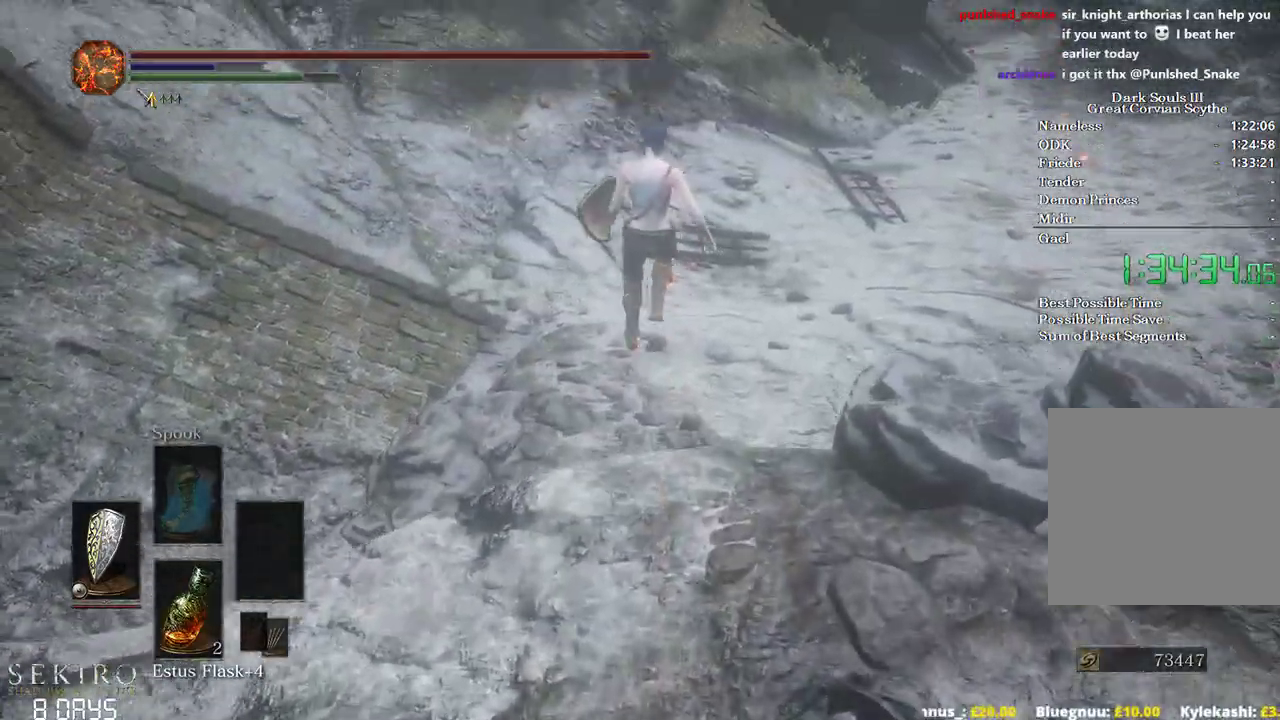
{"buttons": ["B"], "left_stick": "up", "right_stick": "left", "events": [[300, "B", "up"], [417, "B", "down"]]}
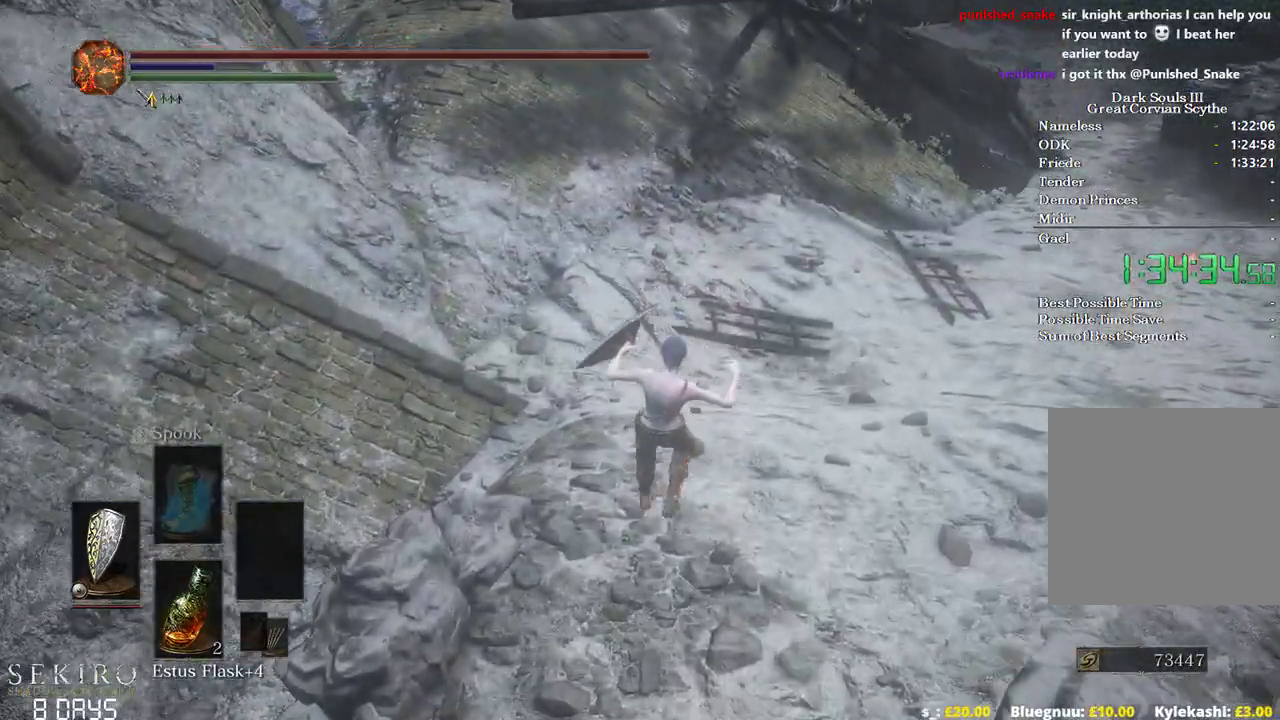
{"buttons": ["B"], "left_stick": "up", "right_stick": "left", "events": [[17, "B", "up"], [133, "B", "down"], [200, "B", "up"], [300, "B", "down"], [367, "B", "up"], [467, "B", "down"]]}
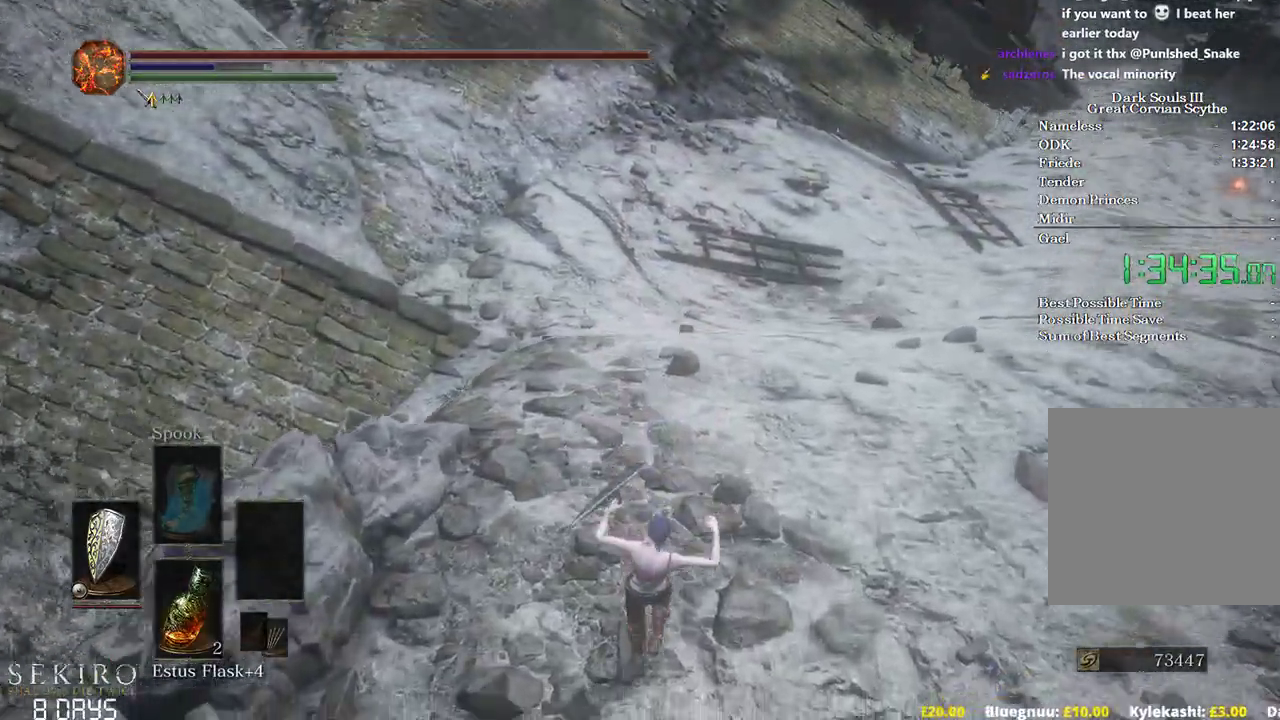
{"buttons": ["B"], "left_stick": "up", "right_stick": "left", "events": [[33, "B", "up"], [150, "B", "down"], [217, "B", "up"], [300, "B", "down"], [350, "B", "up"], [467, "B", "down"]]}
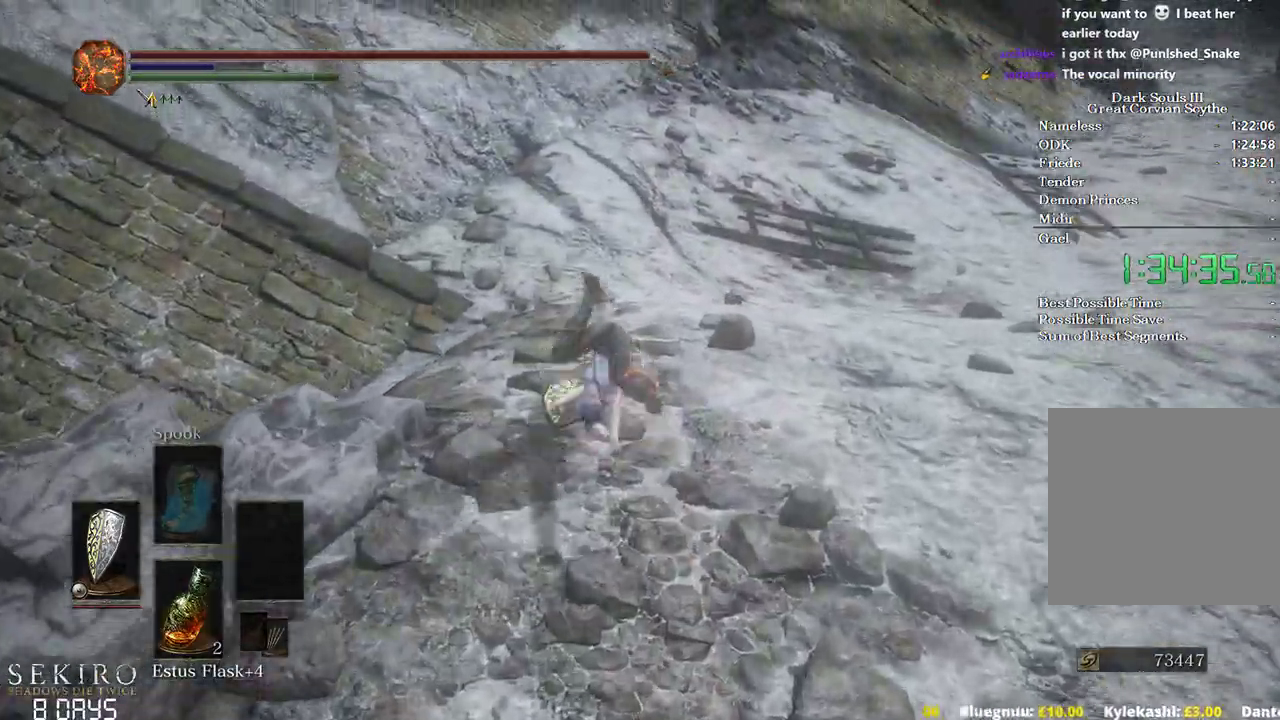
{"buttons": ["B"], "left_stick": "up", "right_stick": "left", "events": []}
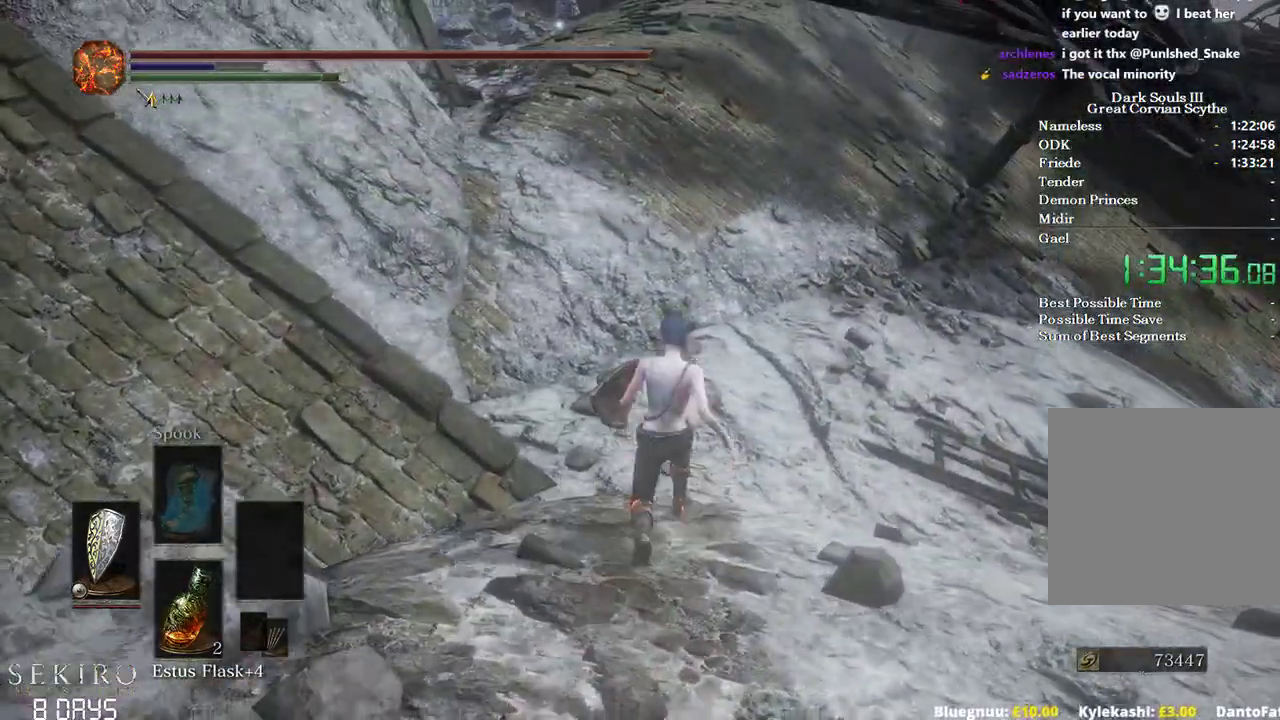
{"buttons": ["B"], "left_stick": "up", "right_stick": "up-left", "events": [[300, "right_stick", "up-left"], [433, "R1", "down"], [483, "R1", "up"]]}
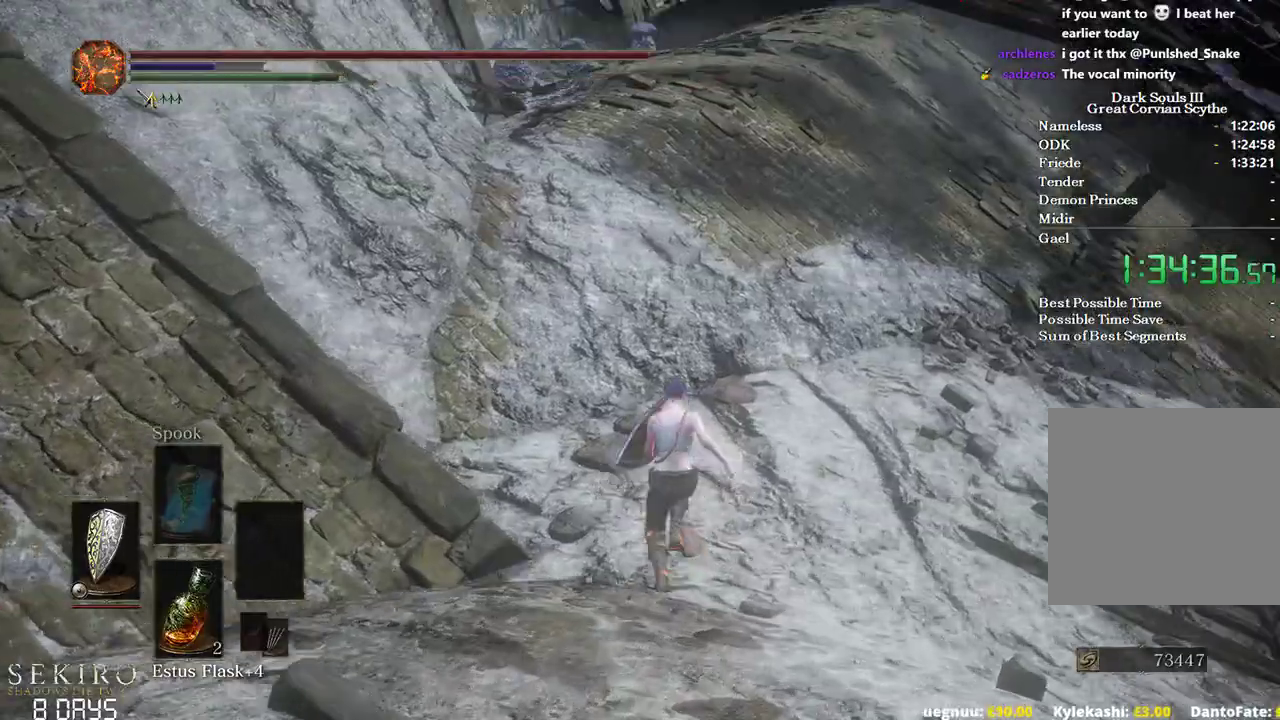
{"buttons": ["B"], "left_stick": "up", "right_stick": "left", "events": [[433, "right_stick", "left"]]}
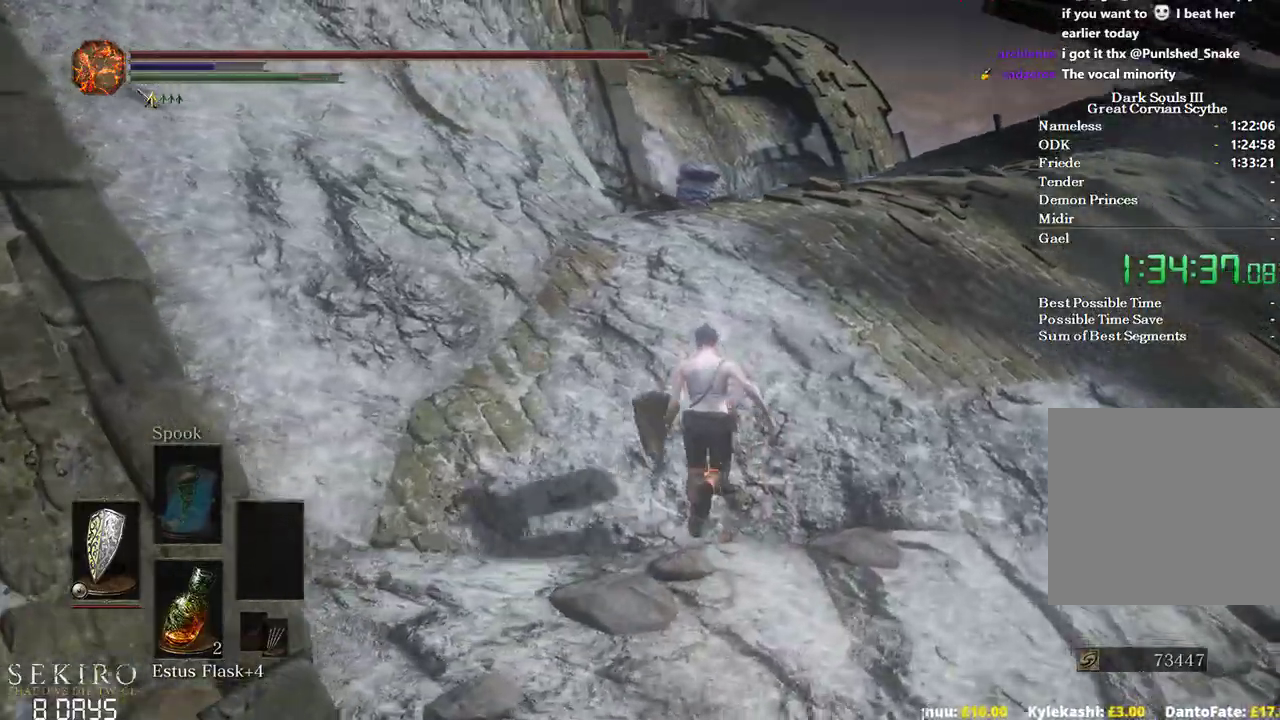
{"buttons": ["B"], "left_stick": "up", "right_stick": "down-left", "events": [[450, "right_stick", "down-left"]]}
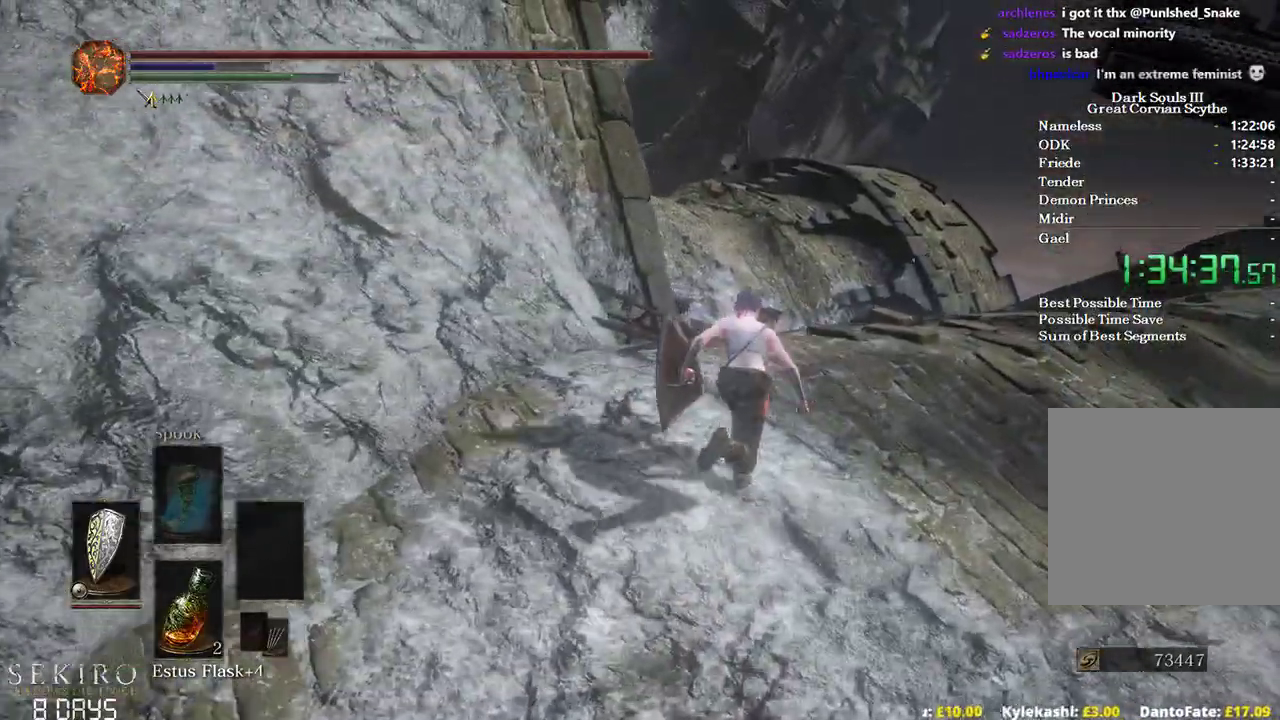
{"buttons": ["B"], "left_stick": "up", "right_stick": "center", "events": [[417, "right_stick", "center"]]}
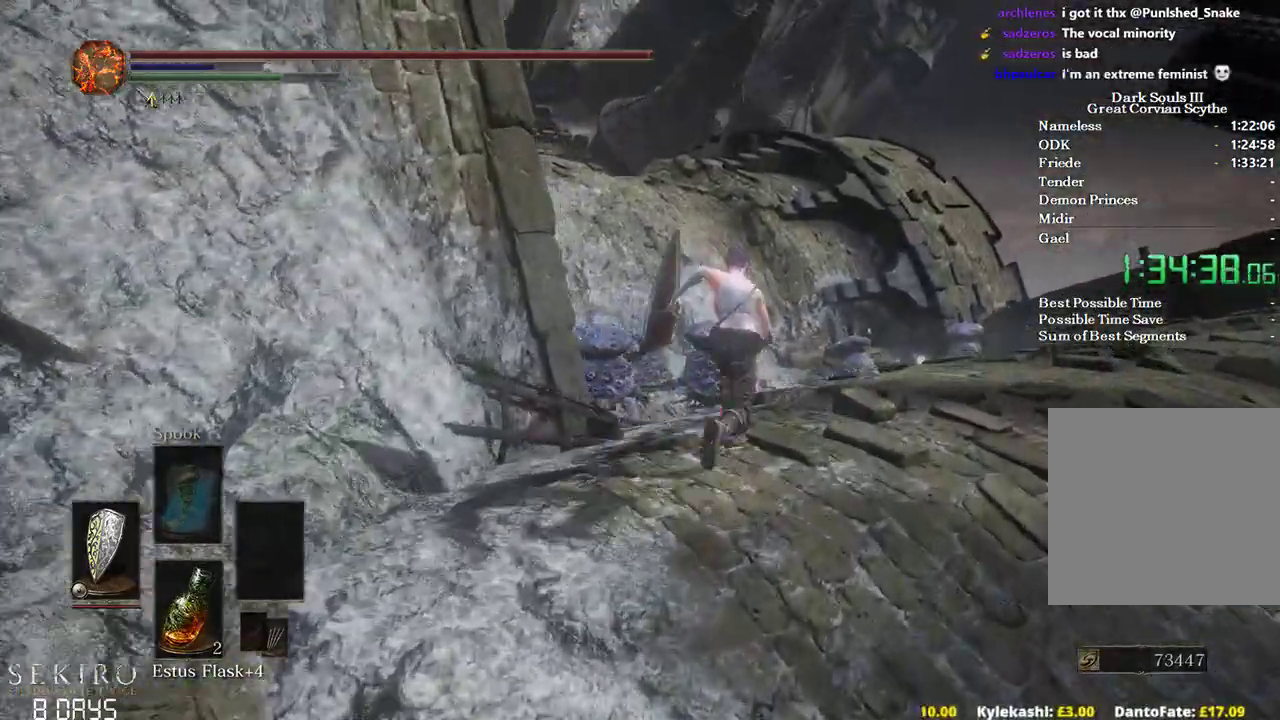
{"buttons": ["B"], "left_stick": "up", "right_stick": "center", "events": []}
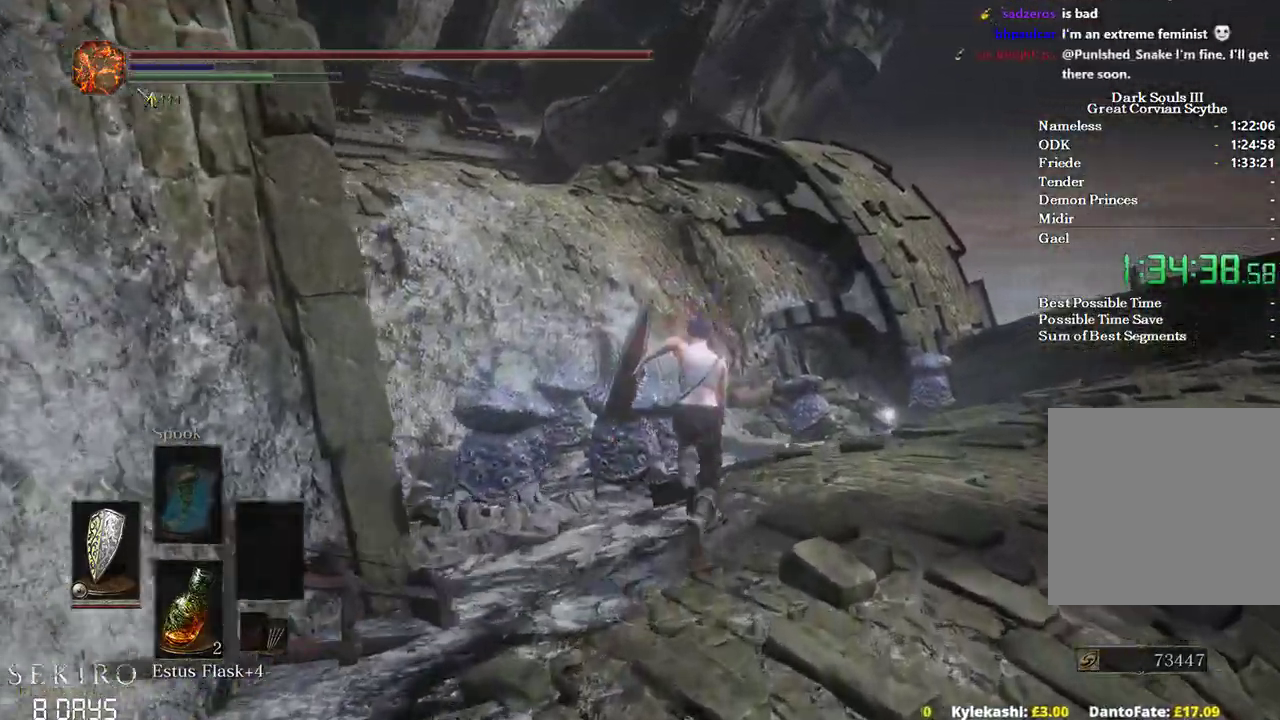
{"buttons": ["B"], "left_stick": "up", "right_stick": "center", "events": []}
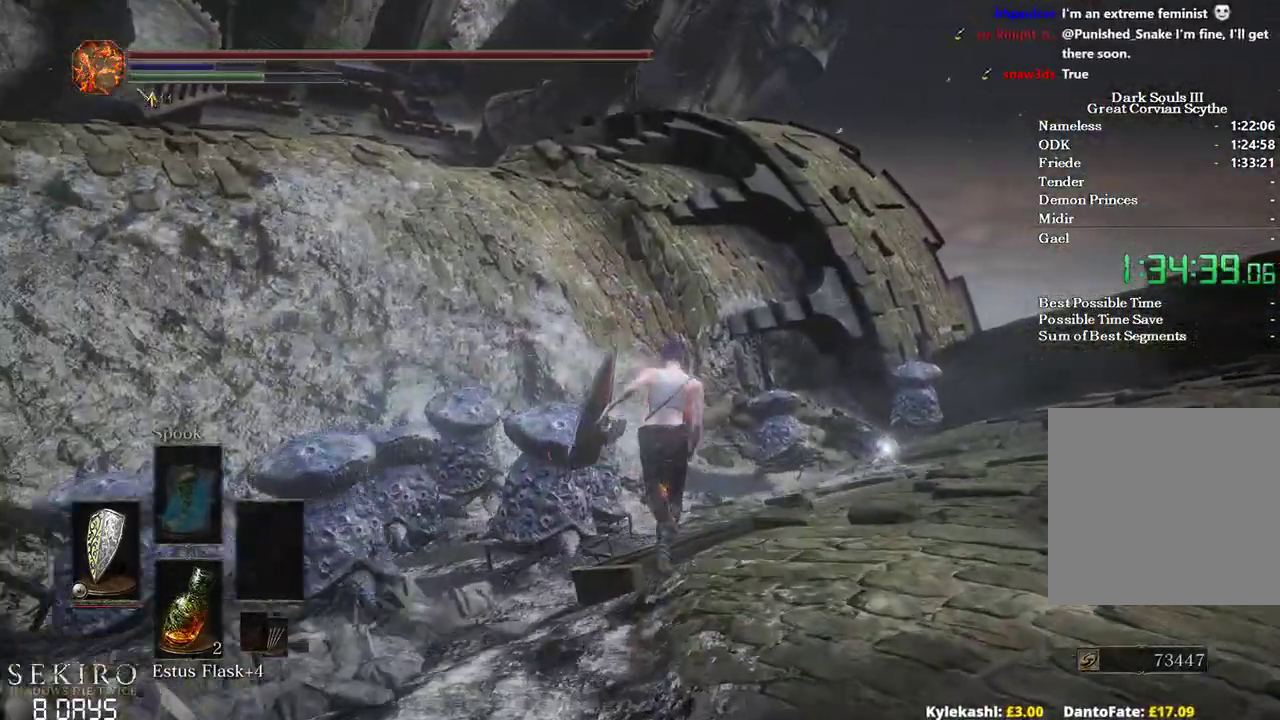
{"buttons": ["B"], "left_stick": "up", "right_stick": "center", "events": []}
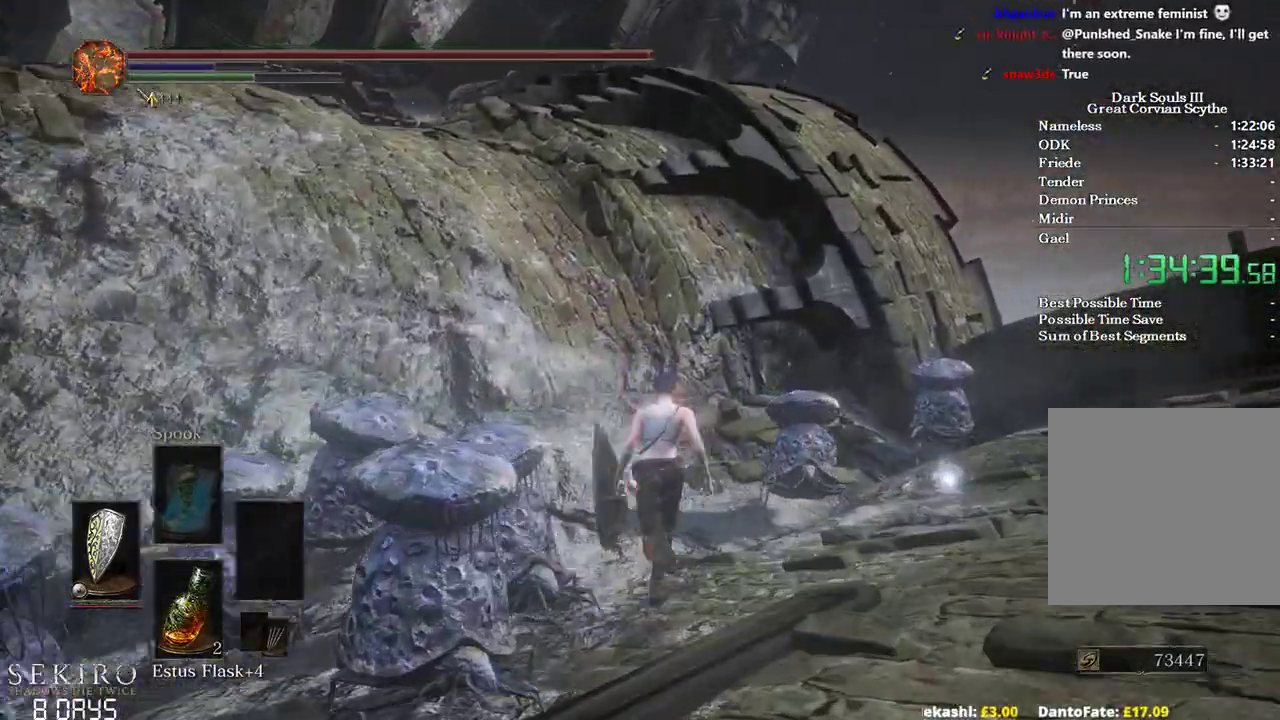
{"buttons": ["B"], "left_stick": "up", "right_stick": "center", "events": []}
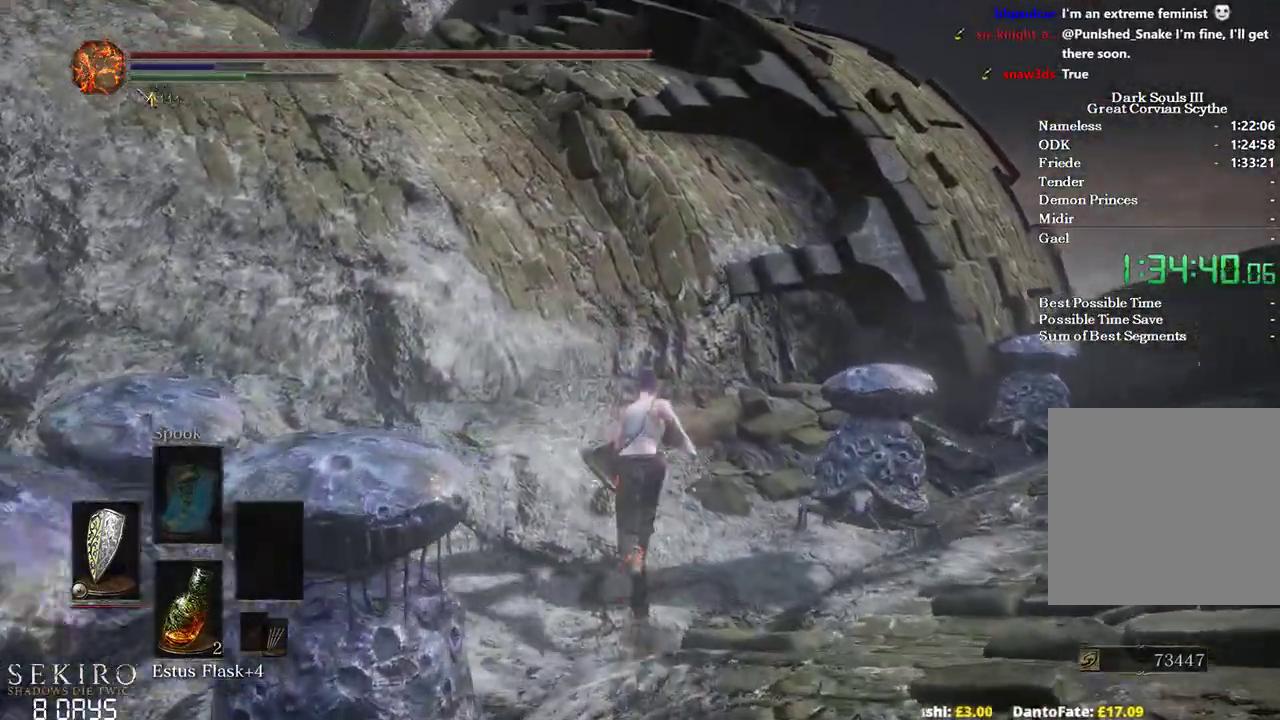
{"buttons": ["B"], "left_stick": "up", "right_stick": "down", "events": [[317, "right_stick", "down"]]}
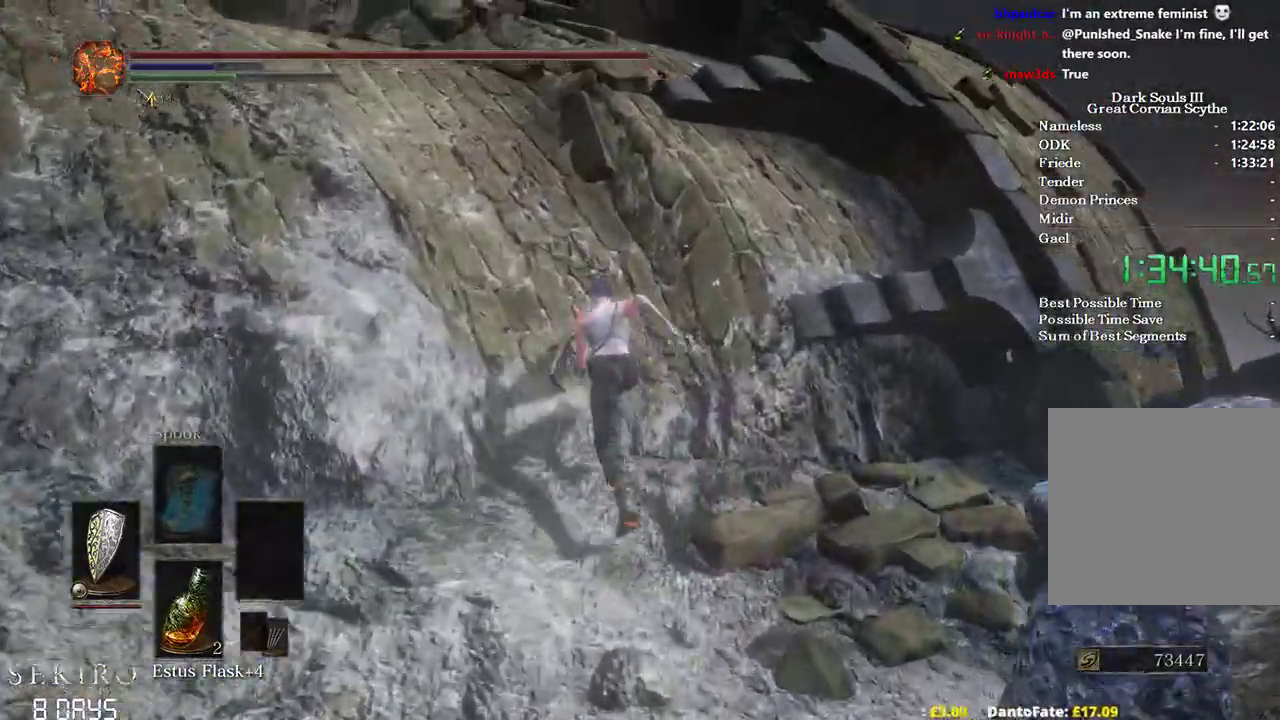
{"buttons": ["B"], "left_stick": "up", "right_stick": "down-right", "events": [[117, "right_stick", "down-right"]]}
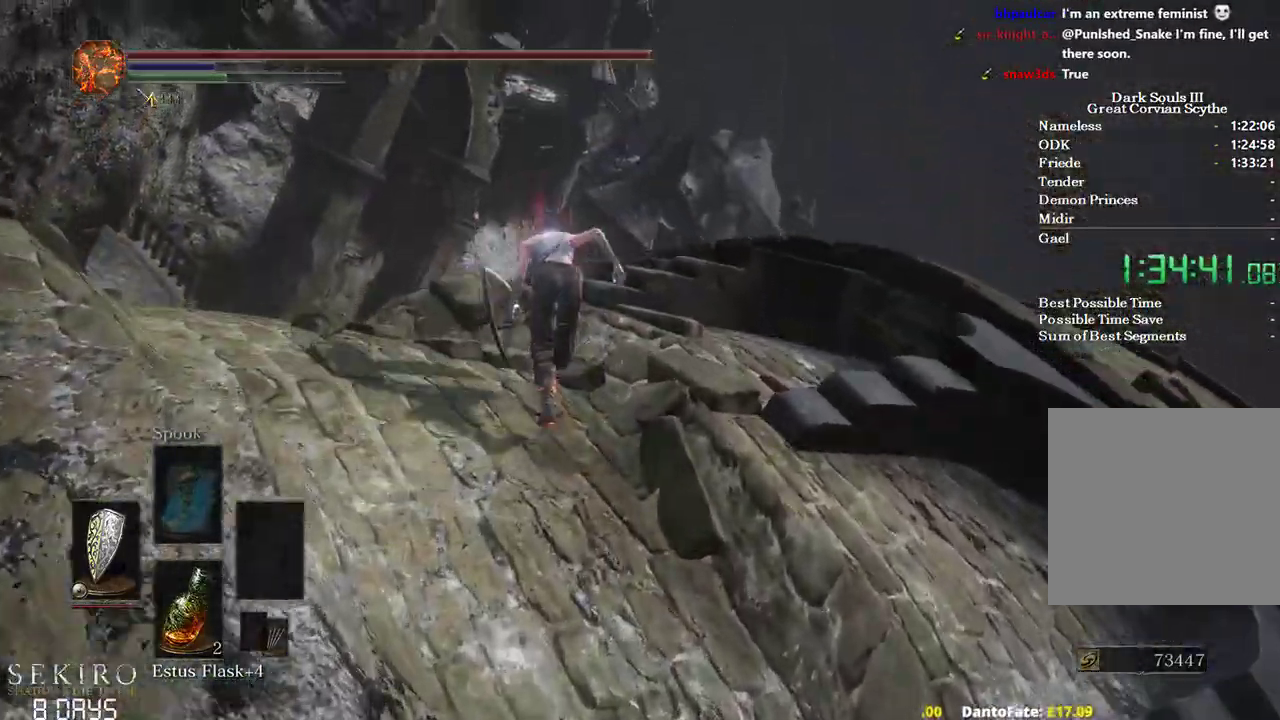
{"buttons": ["B"], "left_stick": "up-right", "right_stick": "down-right", "events": [[283, "left_stick", "up-right"]]}
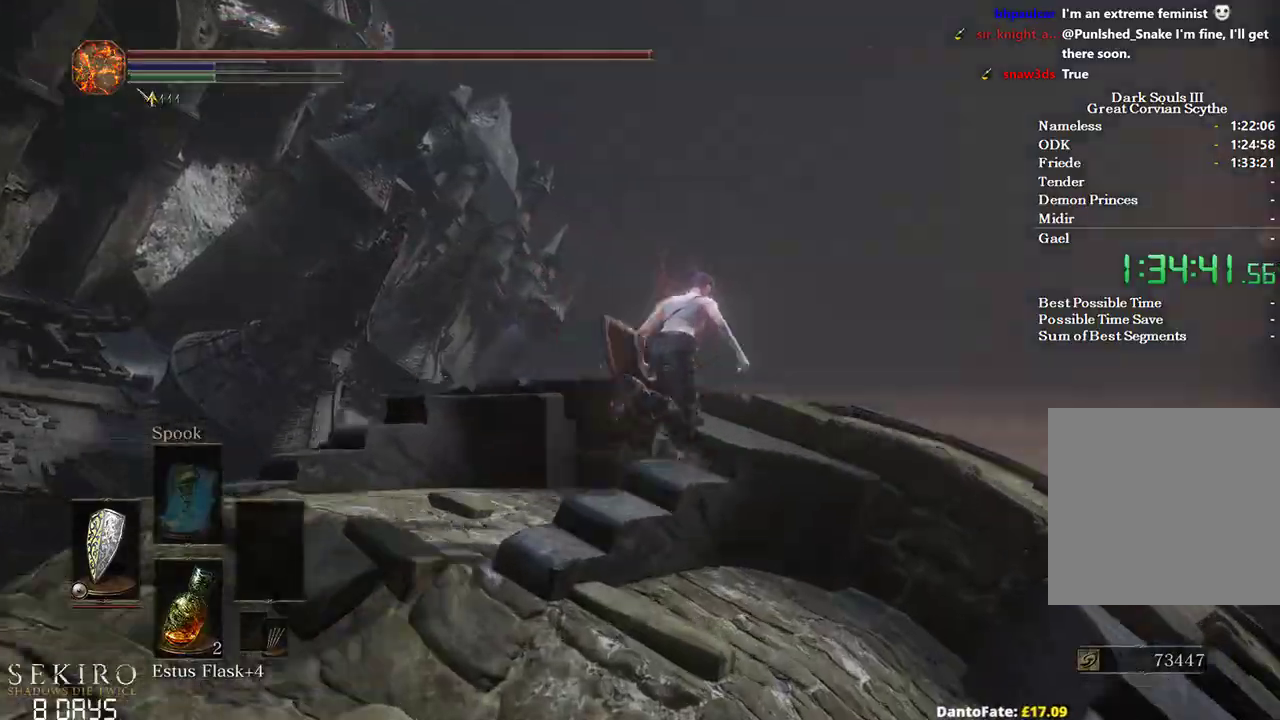
{"buttons": ["B"], "left_stick": "up", "right_stick": "down", "events": [[200, "left_stick", "up"], [233, "right_stick", "down"]]}
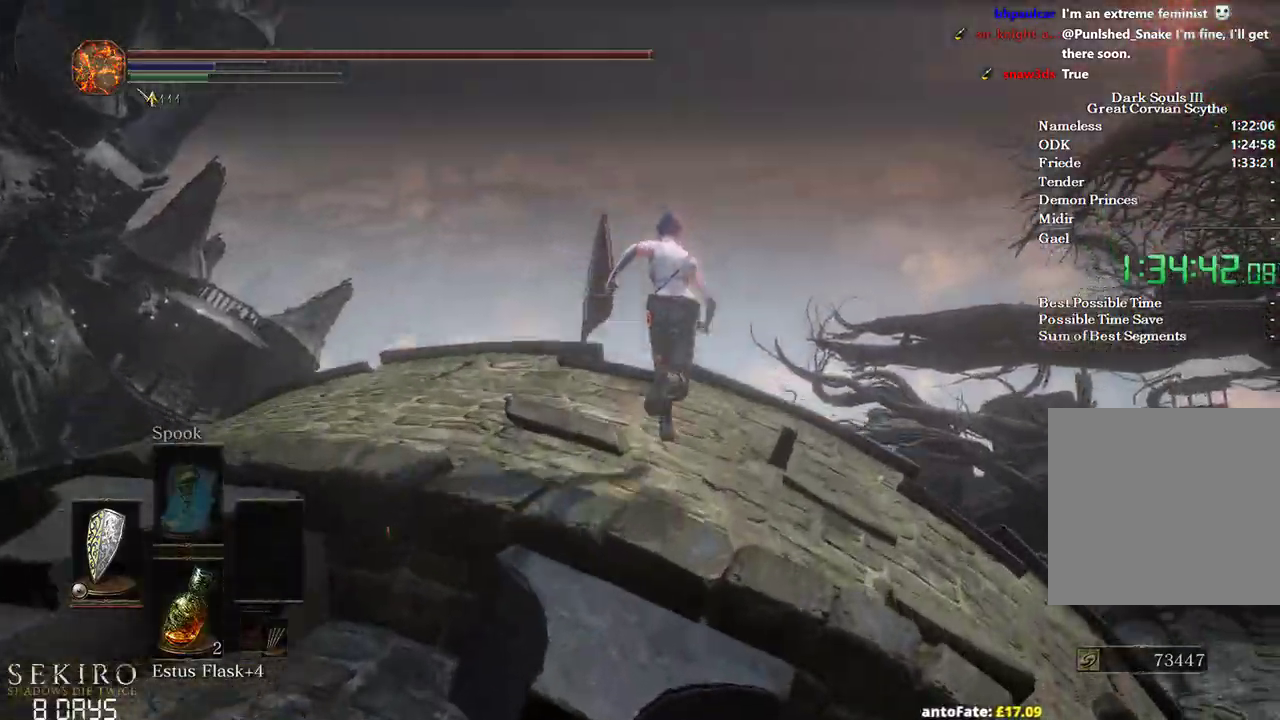
{"buttons": ["B"], "left_stick": "up", "right_stick": "down", "events": []}
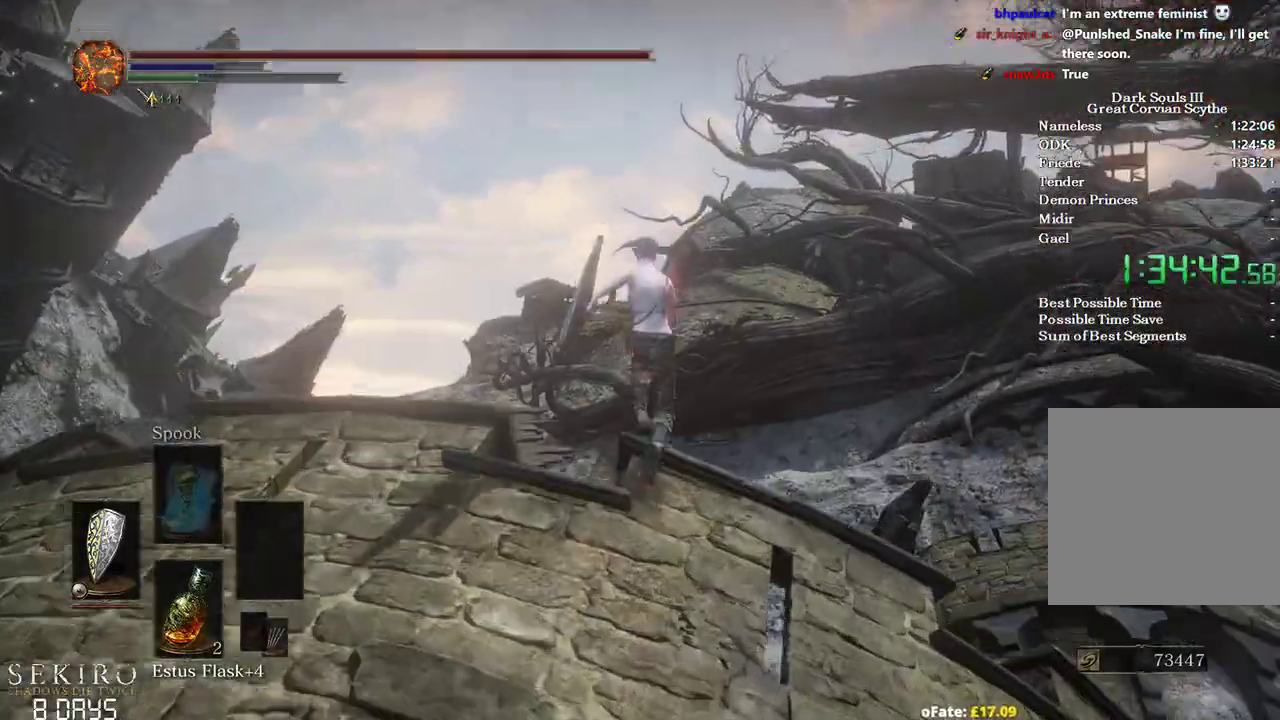
{"buttons": [], "left_stick": "up", "right_stick": "center", "events": [[383, "B", "up"], [433, "right_stick", "center"]]}
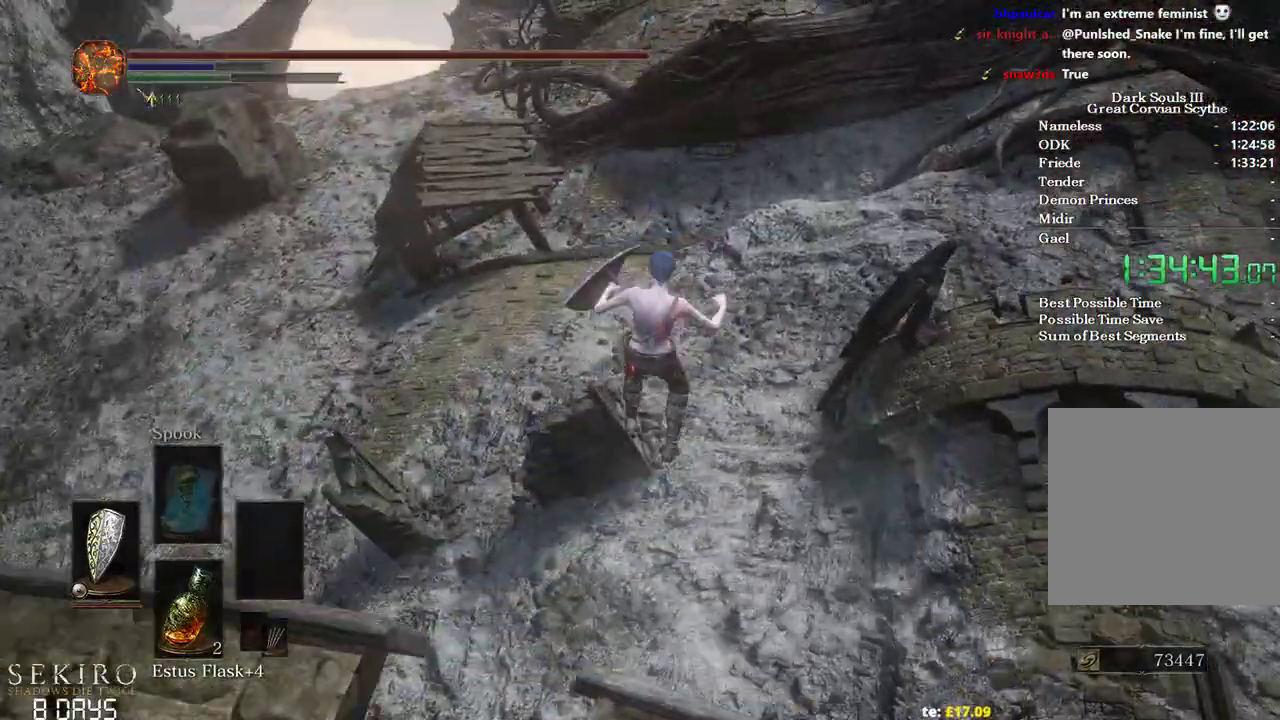
{"buttons": ["B"], "left_stick": "up", "right_stick": "center", "events": [[283, "B", "down"], [367, "B", "up"], [433, "B", "down"]]}
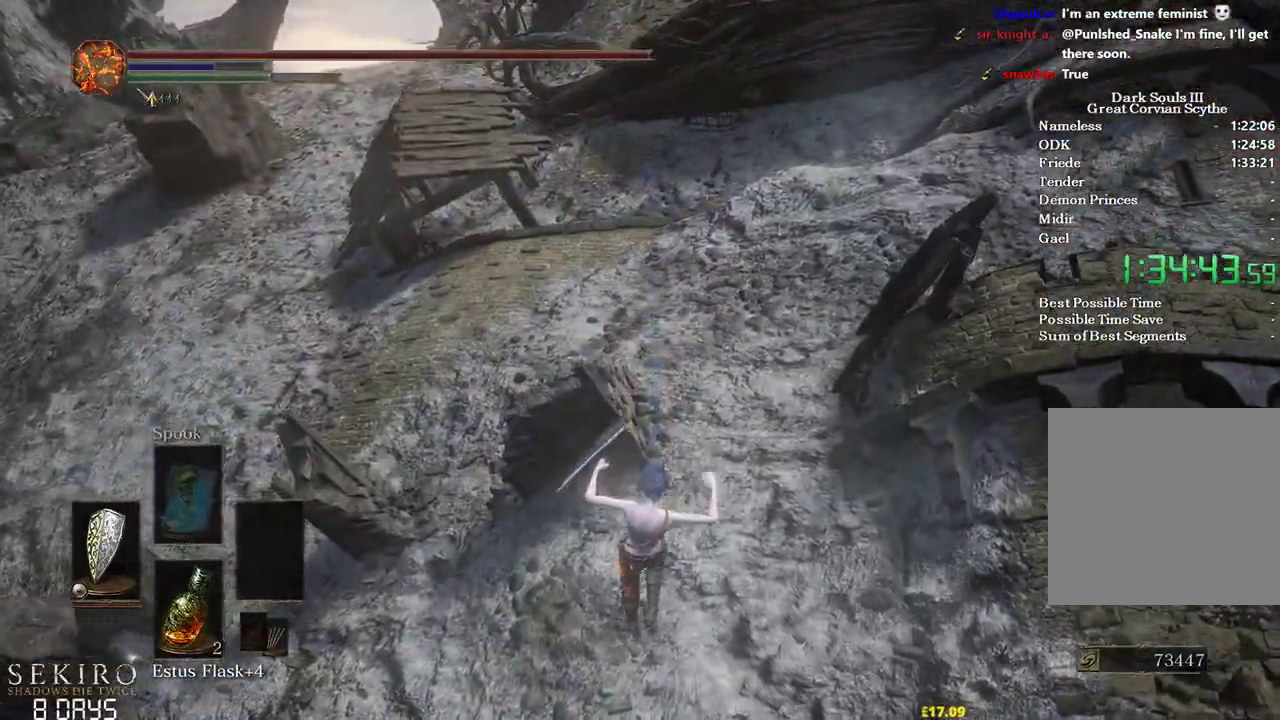
{"buttons": [], "left_stick": "up", "right_stick": "center", "events": [[33, "B", "up"], [100, "B", "down"], [200, "B", "up"], [267, "B", "down"], [350, "B", "up"], [433, "B", "down"], [483, "B", "up"]]}
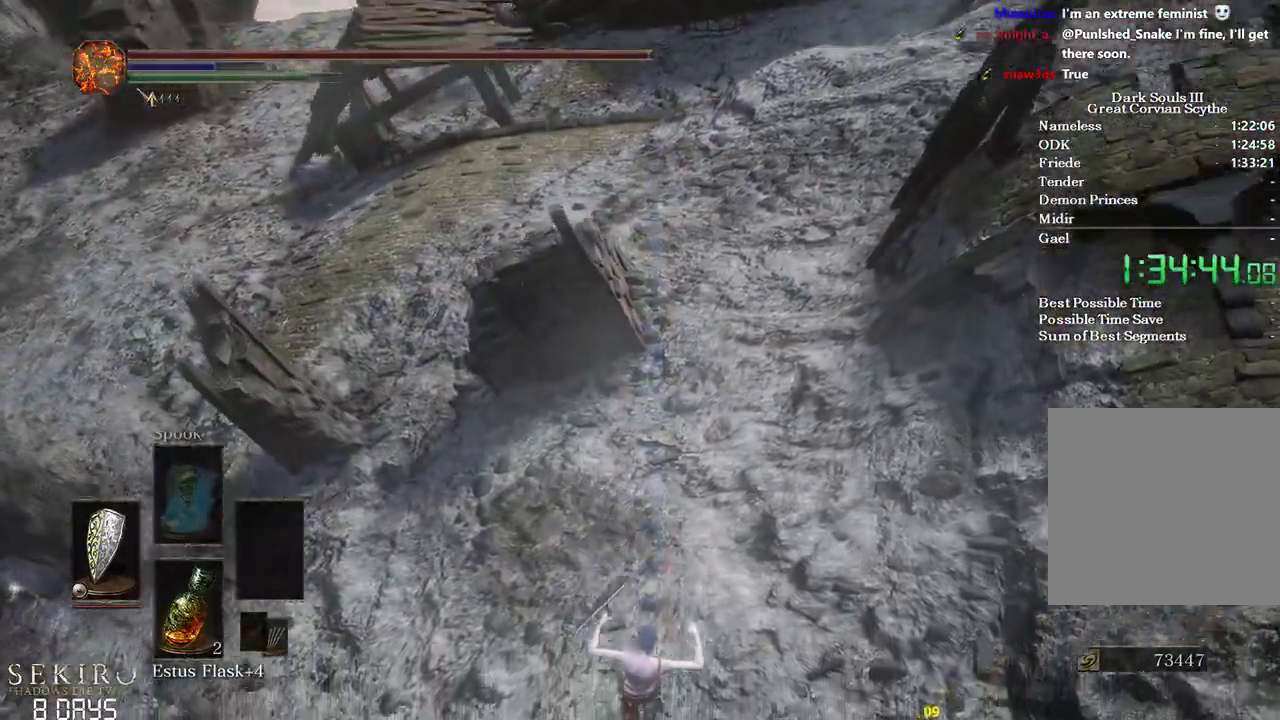
{"buttons": [], "left_stick": "up", "right_stick": "center", "events": [[83, "B", "down"], [167, "B", "up"], [233, "B", "down"], [317, "B", "up"], [383, "B", "down"], [467, "B", "up"]]}
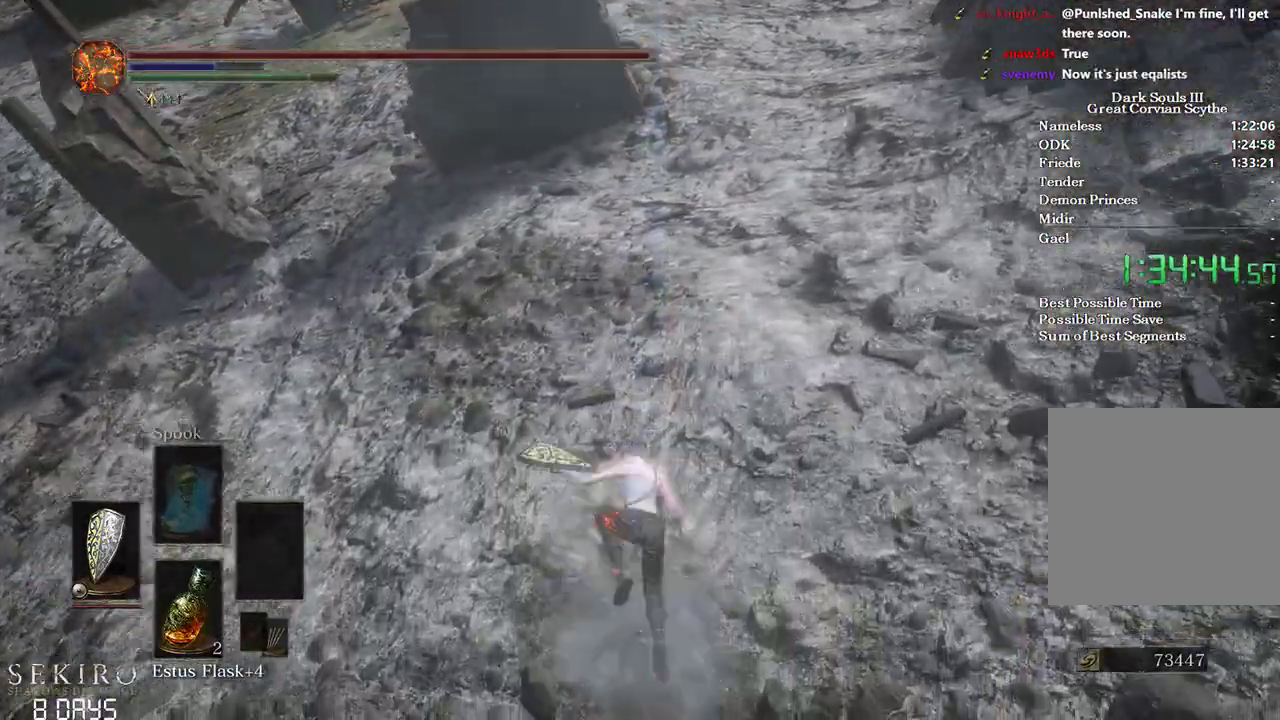
{"buttons": ["B"], "left_stick": "up", "right_stick": "center", "events": [[33, "B", "down"], [117, "B", "up"], [167, "B", "down"]]}
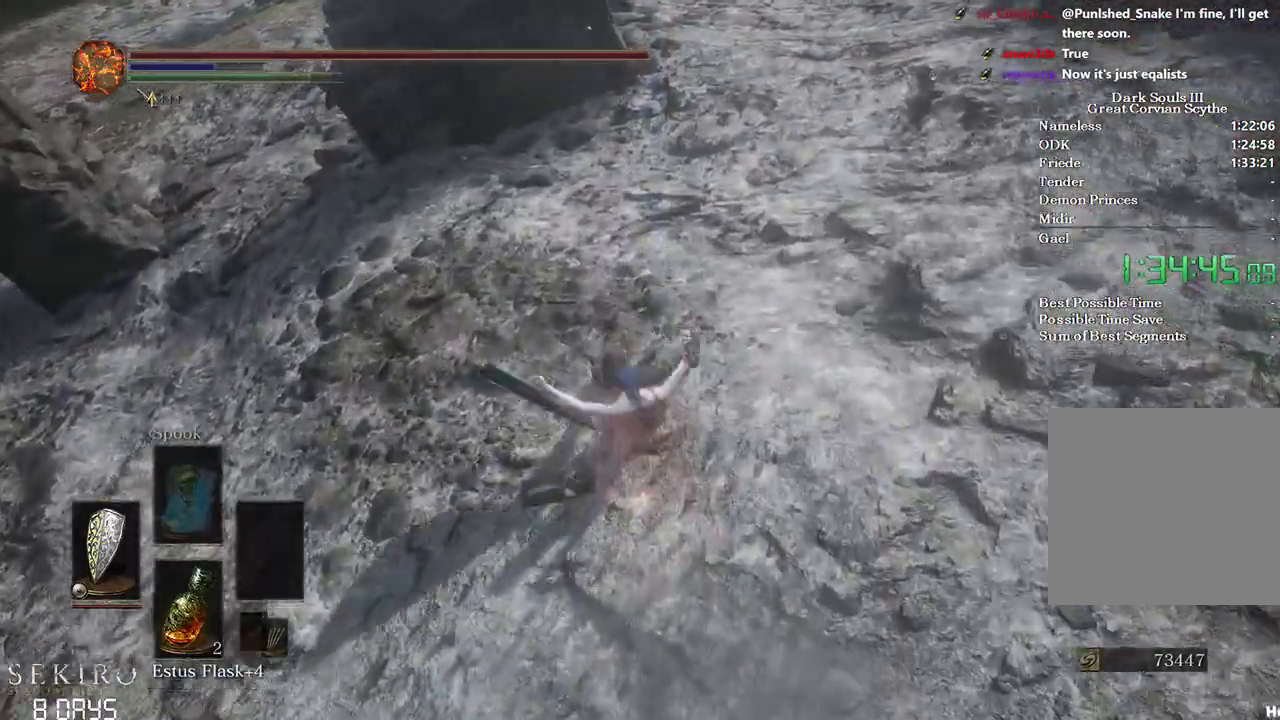
{"buttons": ["B"], "left_stick": "up", "right_stick": "center", "events": []}
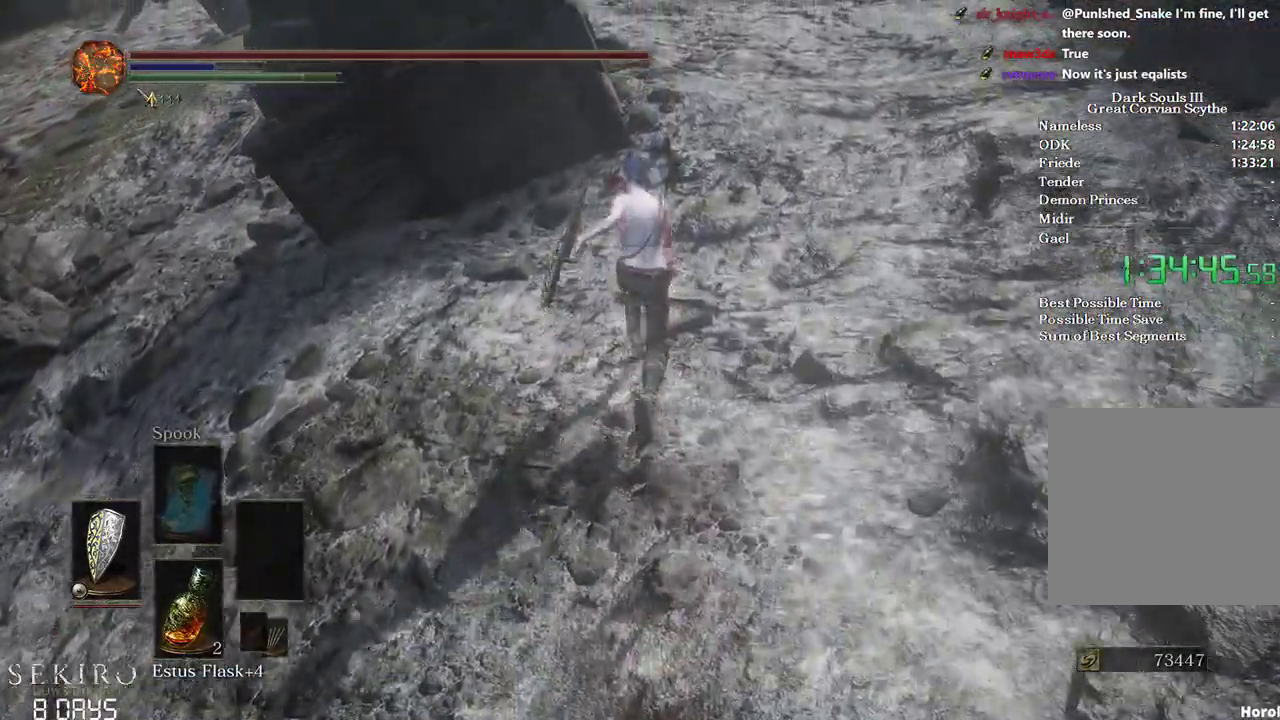
{"buttons": ["B"], "left_stick": "up", "right_stick": "left", "events": [[317, "right_stick", "left"]]}
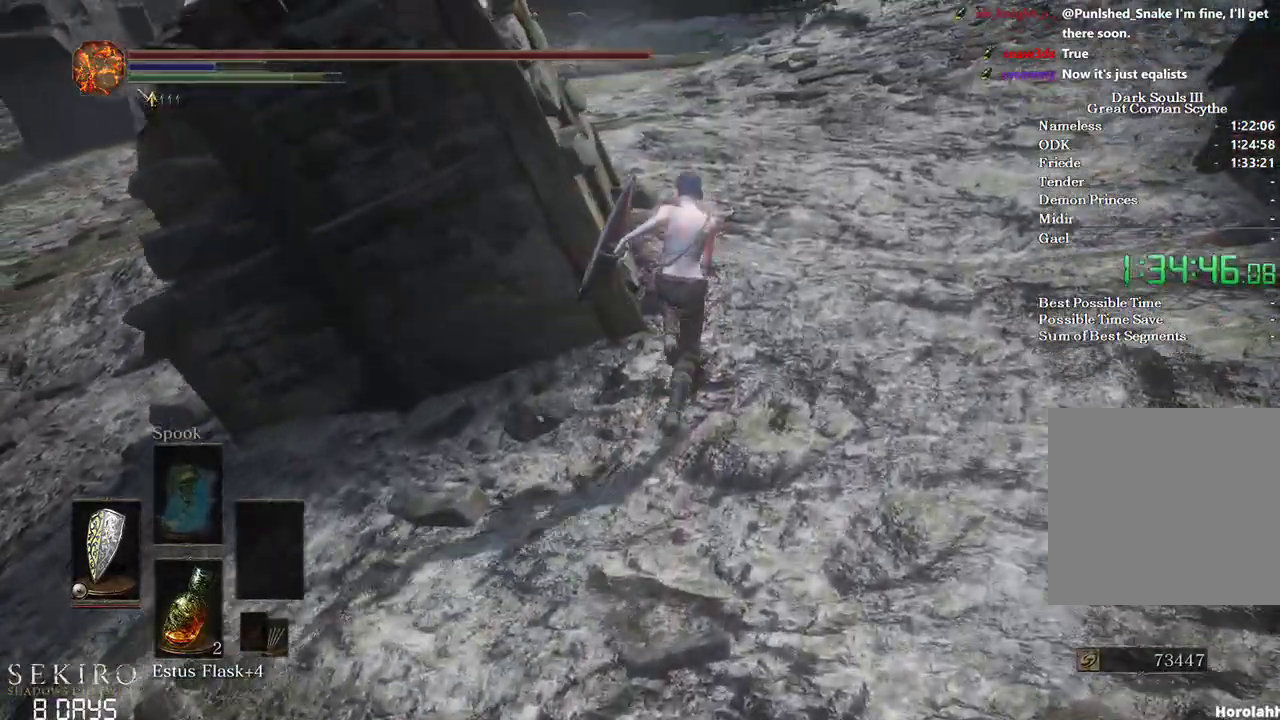
{"buttons": ["B"], "left_stick": "up", "right_stick": "down-left", "events": [[67, "right_stick", "down-left"]]}
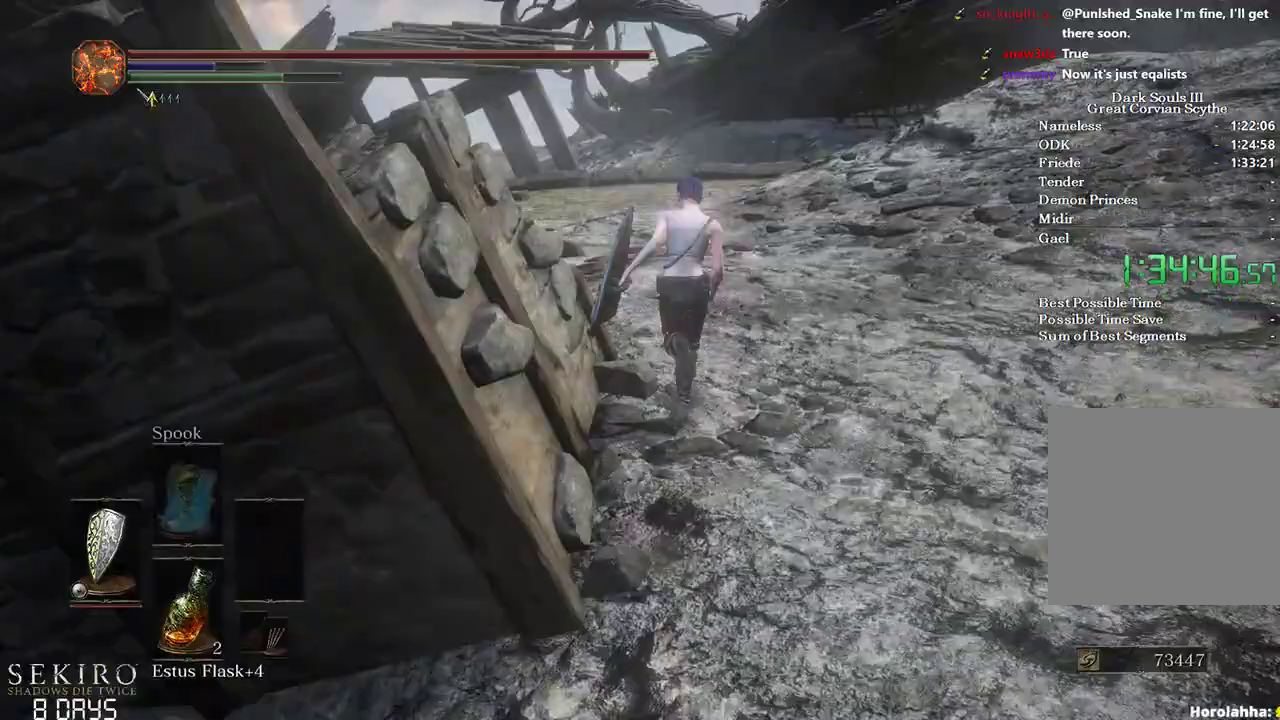
{"buttons": ["B"], "left_stick": "up", "right_stick": "center", "events": [[183, "right_stick", "center"]]}
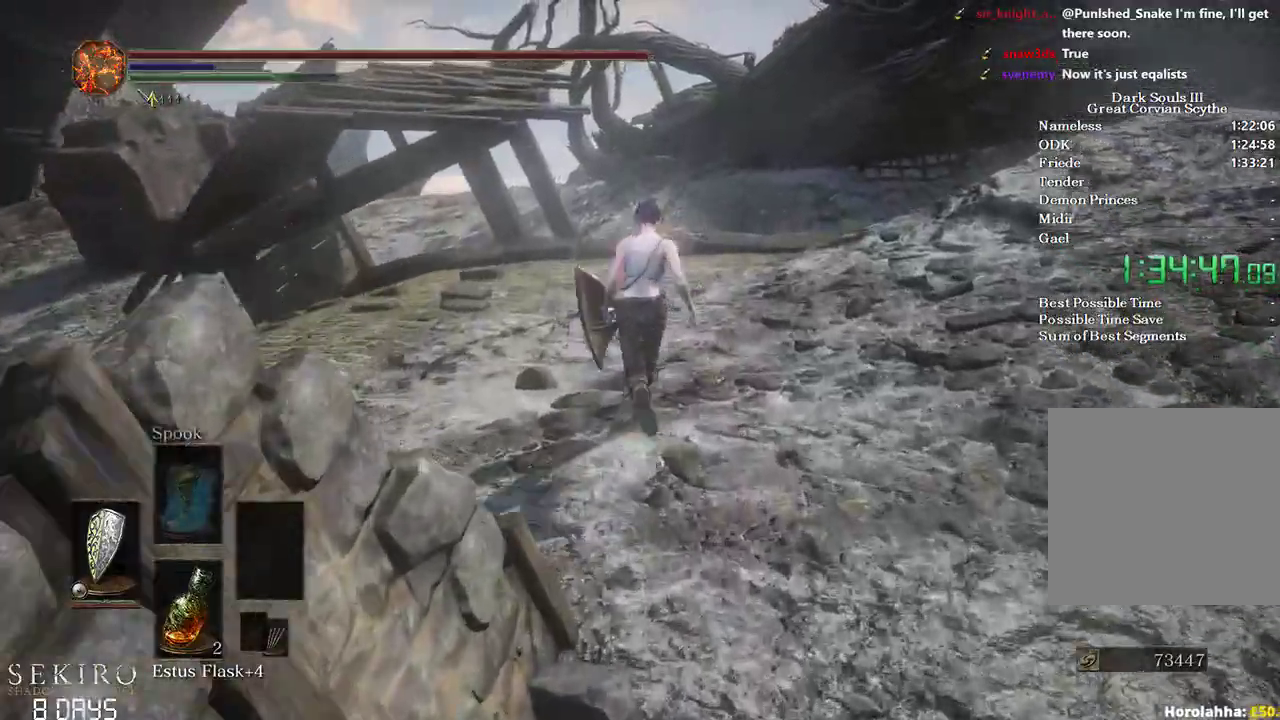
{"buttons": ["B"], "left_stick": "up", "right_stick": "down", "events": [[417, "right_stick", "down"]]}
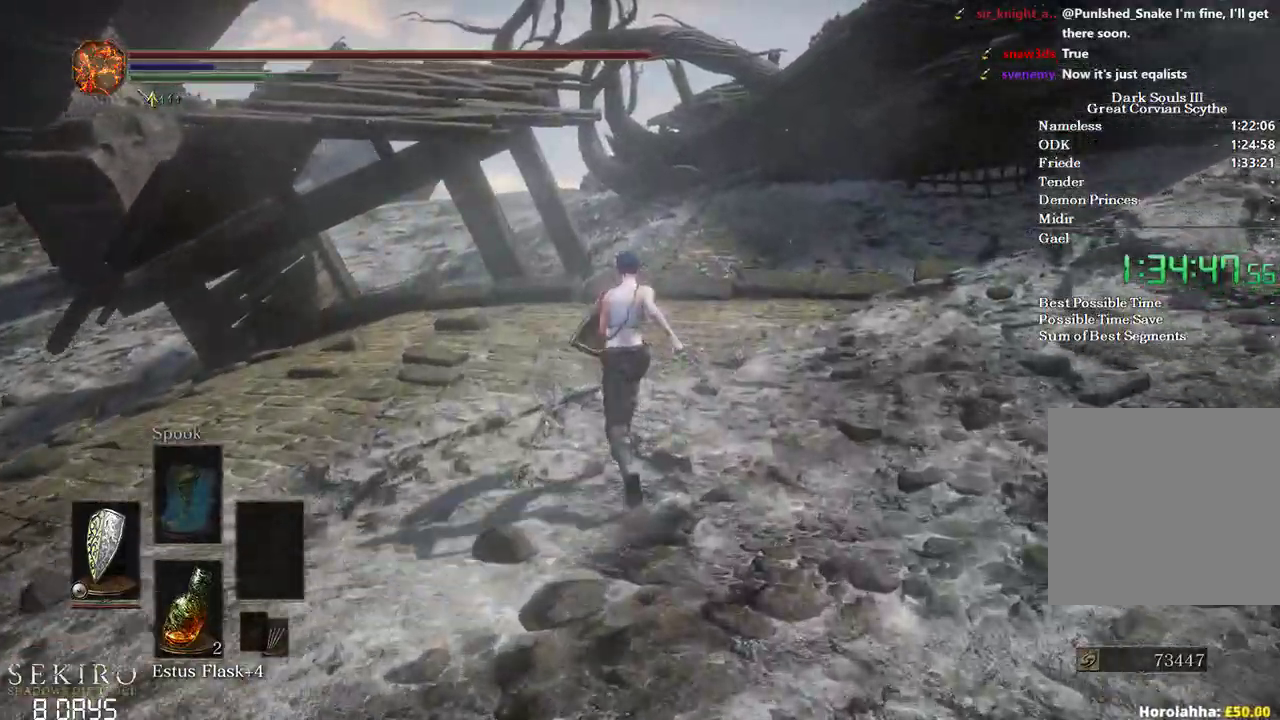
{"buttons": ["B"], "left_stick": "up", "right_stick": "down", "events": []}